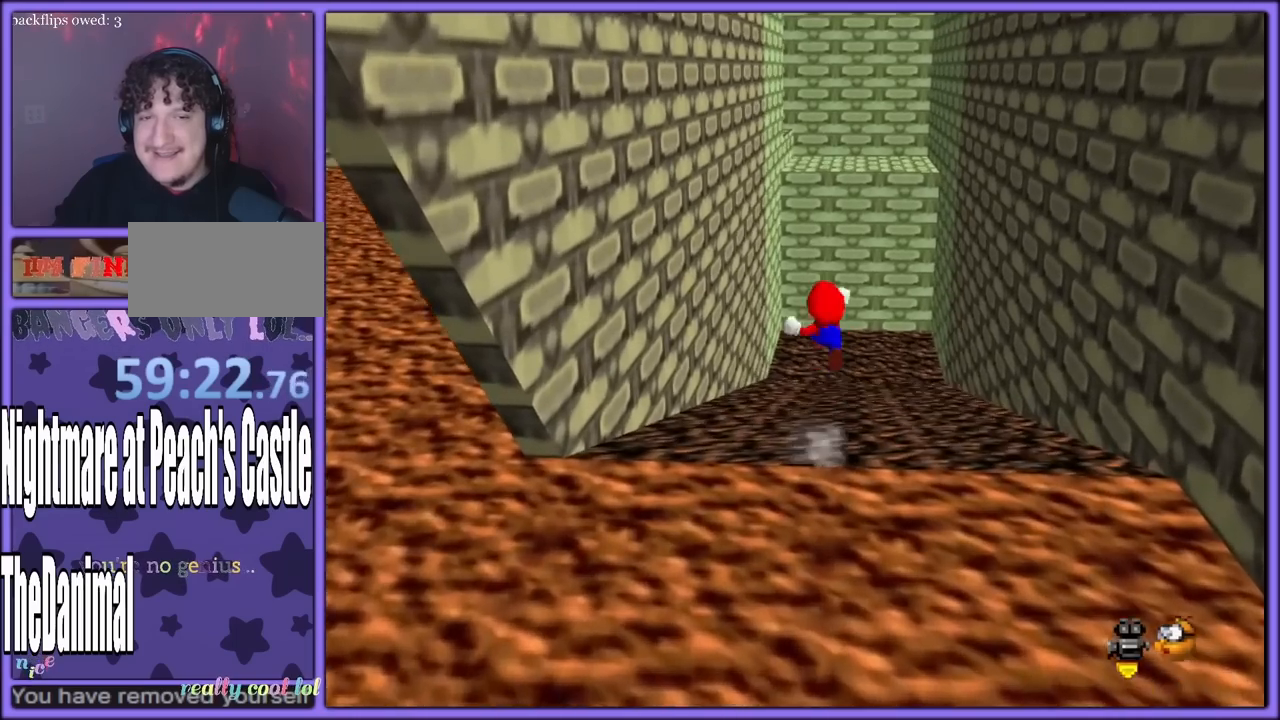
Gameplay with a controller (Nintendo layout); each line is a JSON object with the inputs held at the frame after it (dt_ms = milliseconds from this image to that frame). "button_events" lists button changes between this image and that frame as [ms after this image, input, new state], when the widget could be followed in between (sticks are given only as held states). Not read: L1 L3 R3.
{"dt_ms": 500, "buttons": ["A"], "left_stick": "up", "button_events": []}
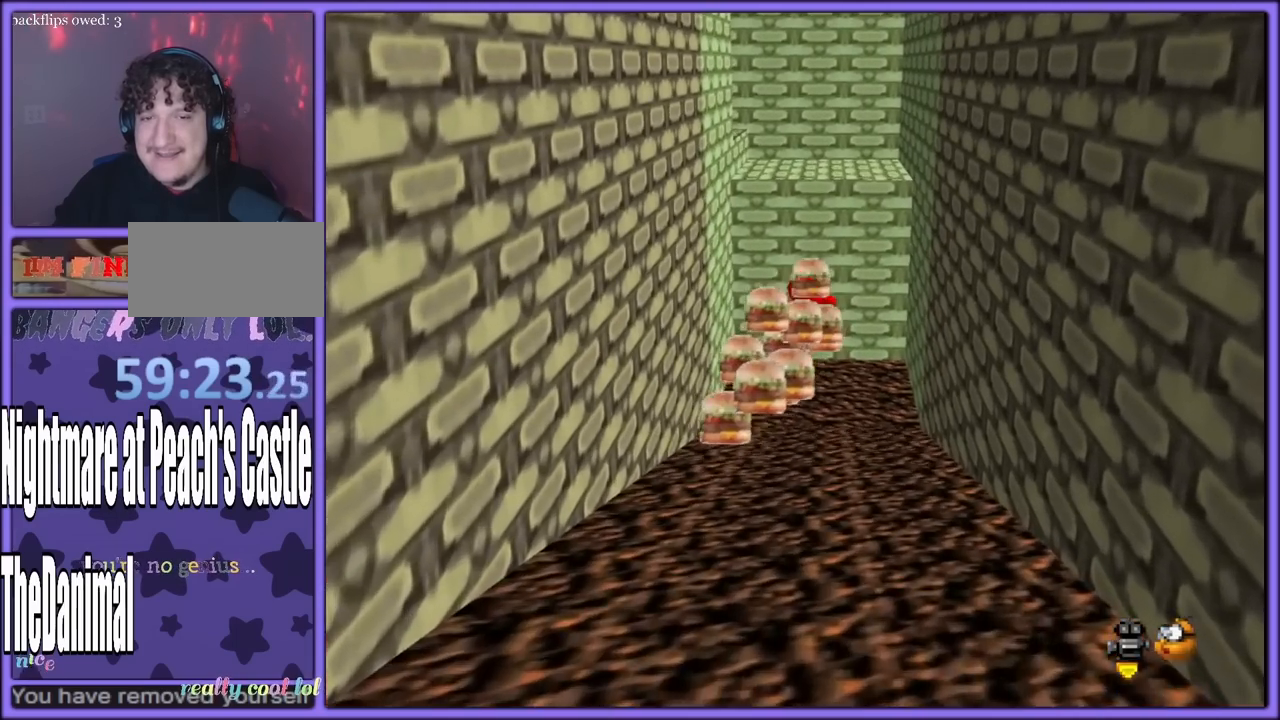
{"dt_ms": 500, "buttons": ["A"], "left_stick": "up", "button_events": []}
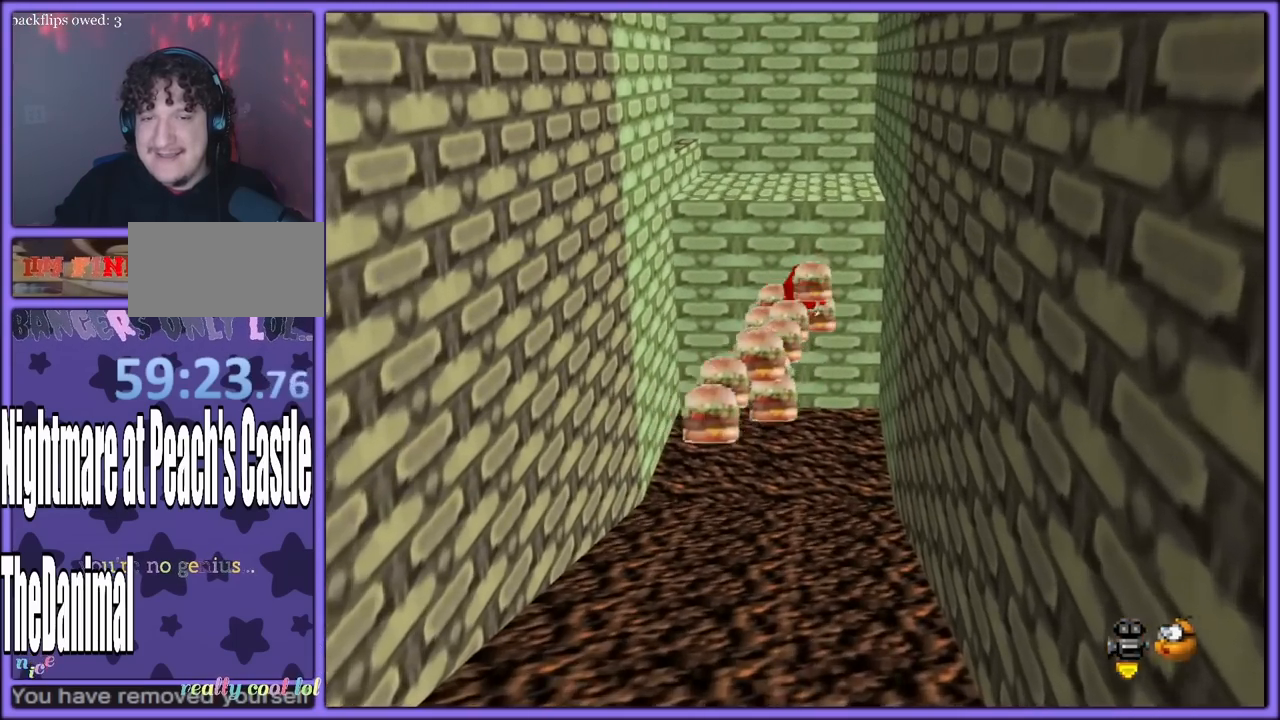
{"dt_ms": 500, "buttons": ["A"], "left_stick": "up", "button_events": []}
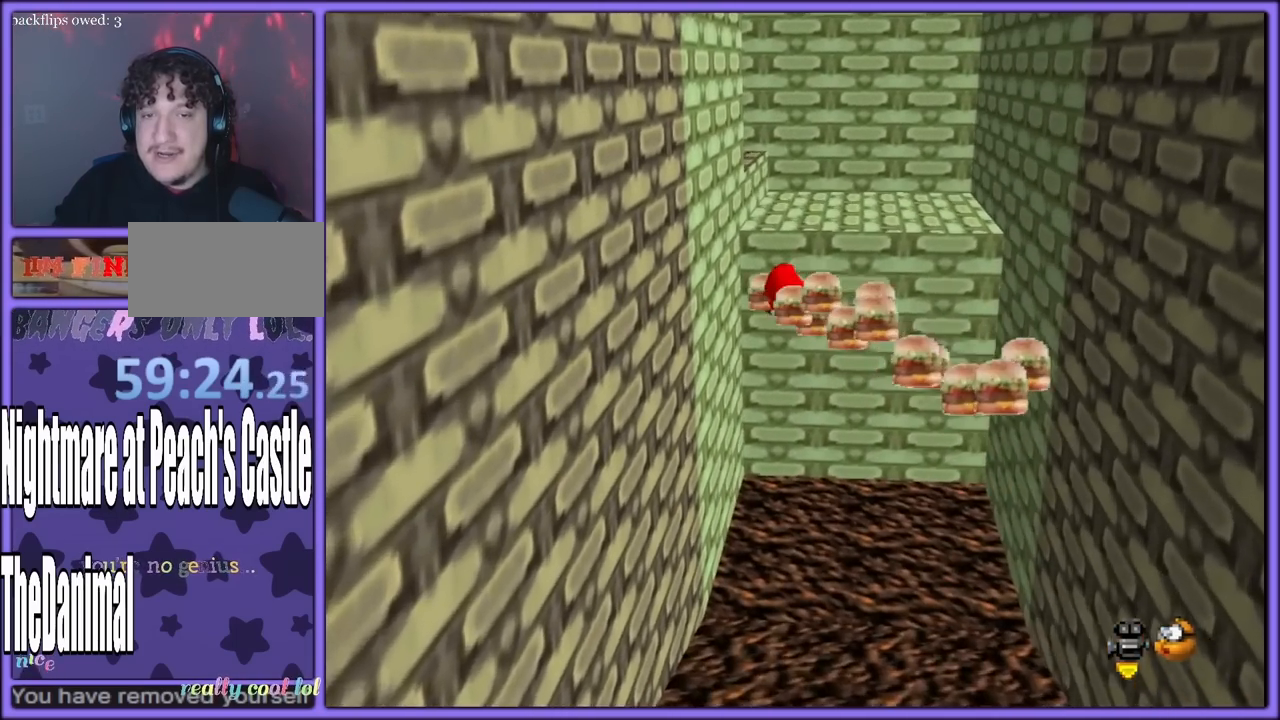
{"dt_ms": 500, "buttons": ["A"], "left_stick": "up-right", "button_events": []}
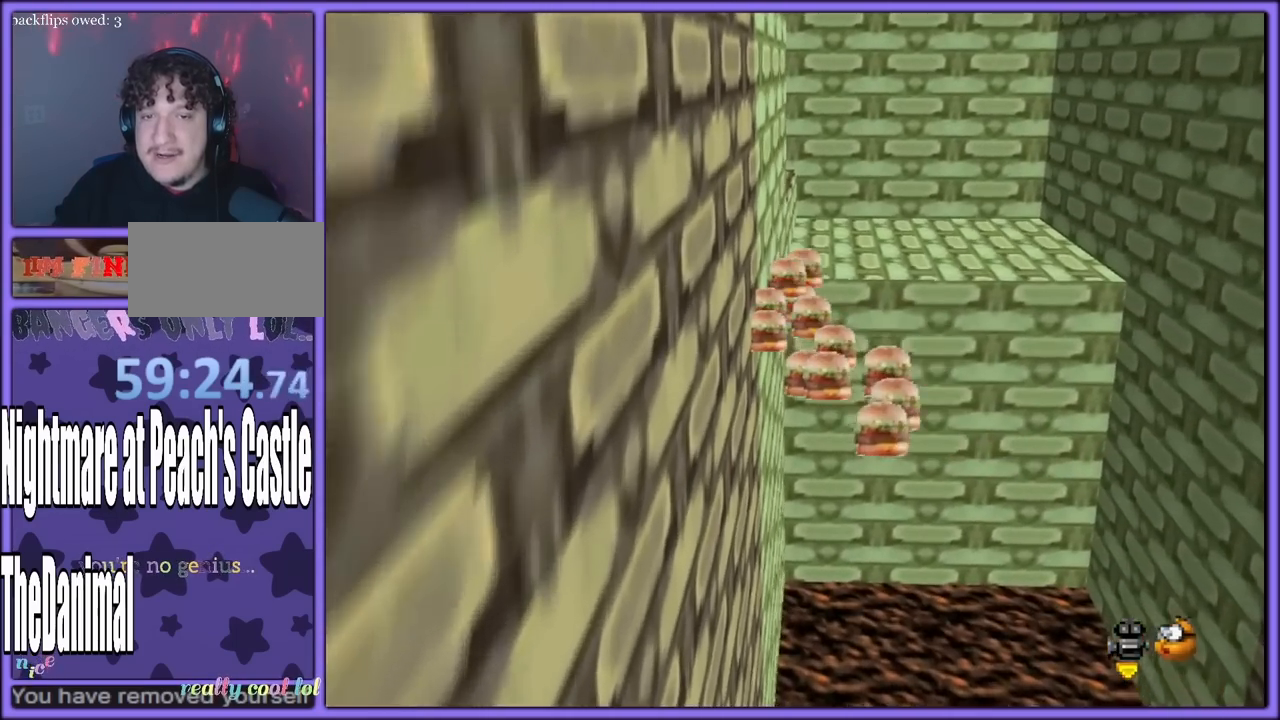
{"dt_ms": 500, "buttons": ["A"], "left_stick": "up", "button_events": []}
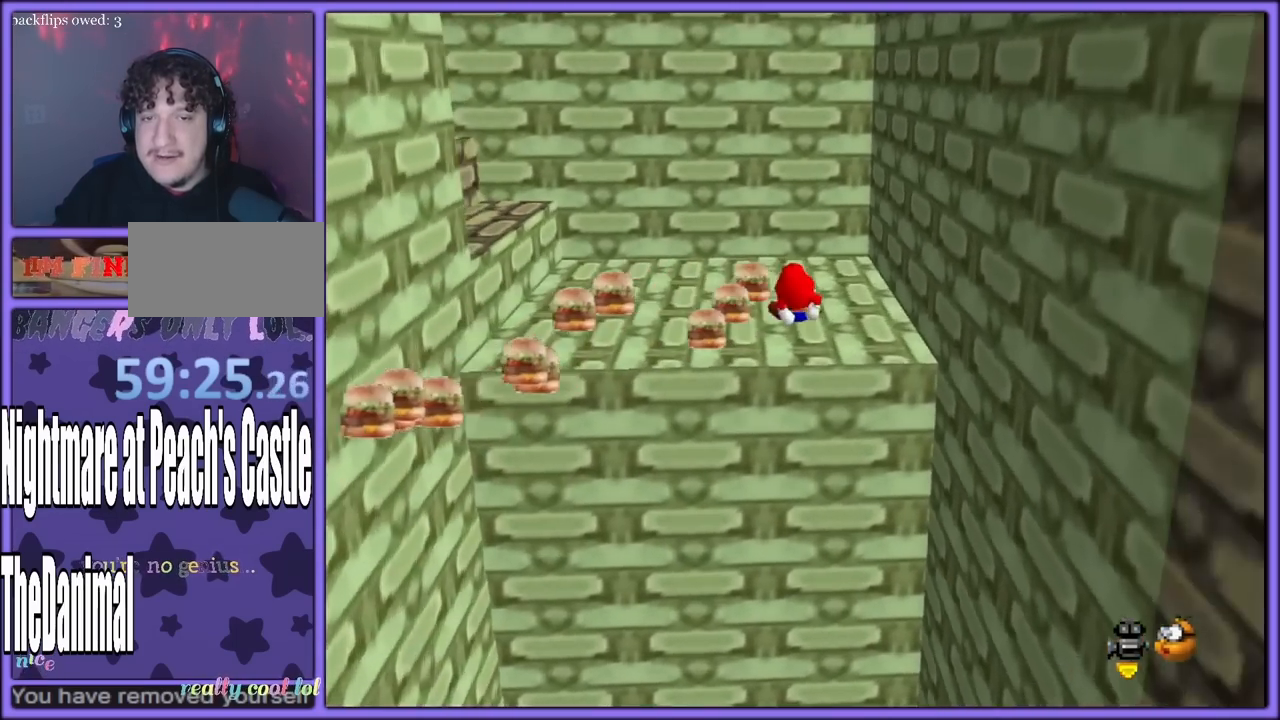
{"dt_ms": 500, "buttons": ["C_RIGHT"], "left_stick": "up", "button_events": [[150, "A", "up"], [383, "C_RIGHT", "down"]]}
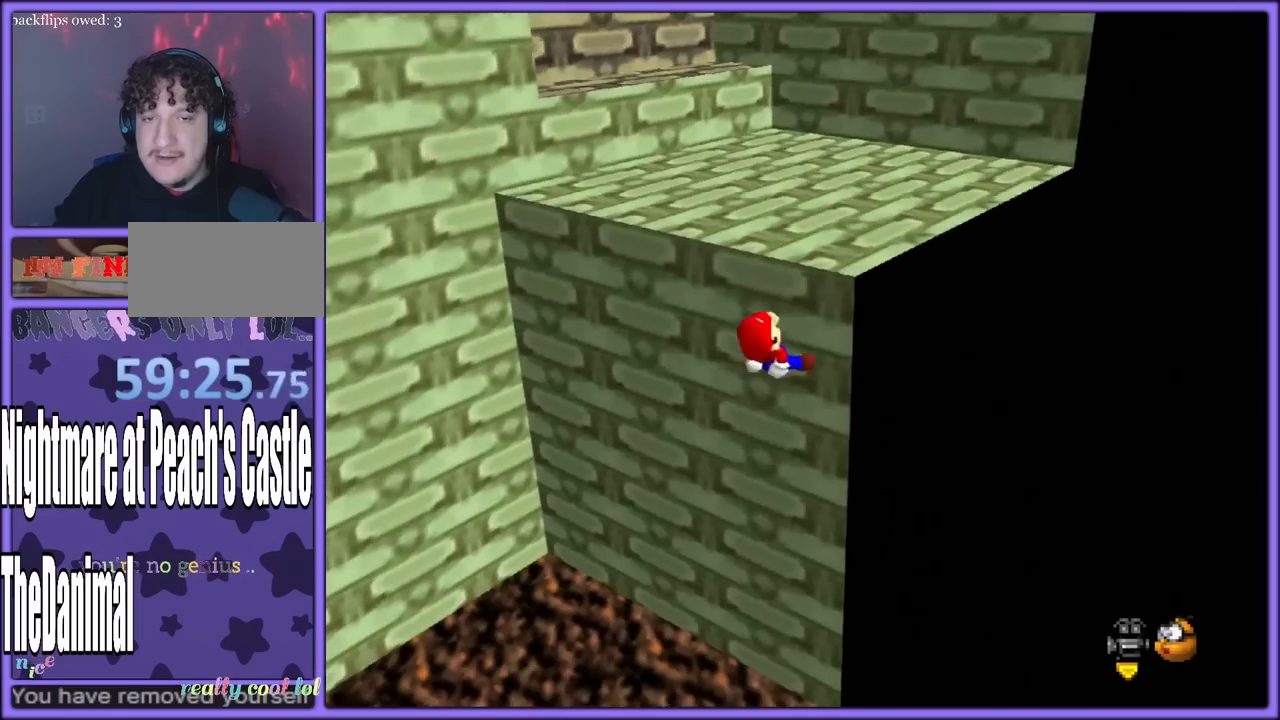
{"dt_ms": 500, "buttons": ["C_LEFT"], "left_stick": "left", "button_events": [[17, "C_RIGHT", "up"], [400, "C_LEFT", "down"]]}
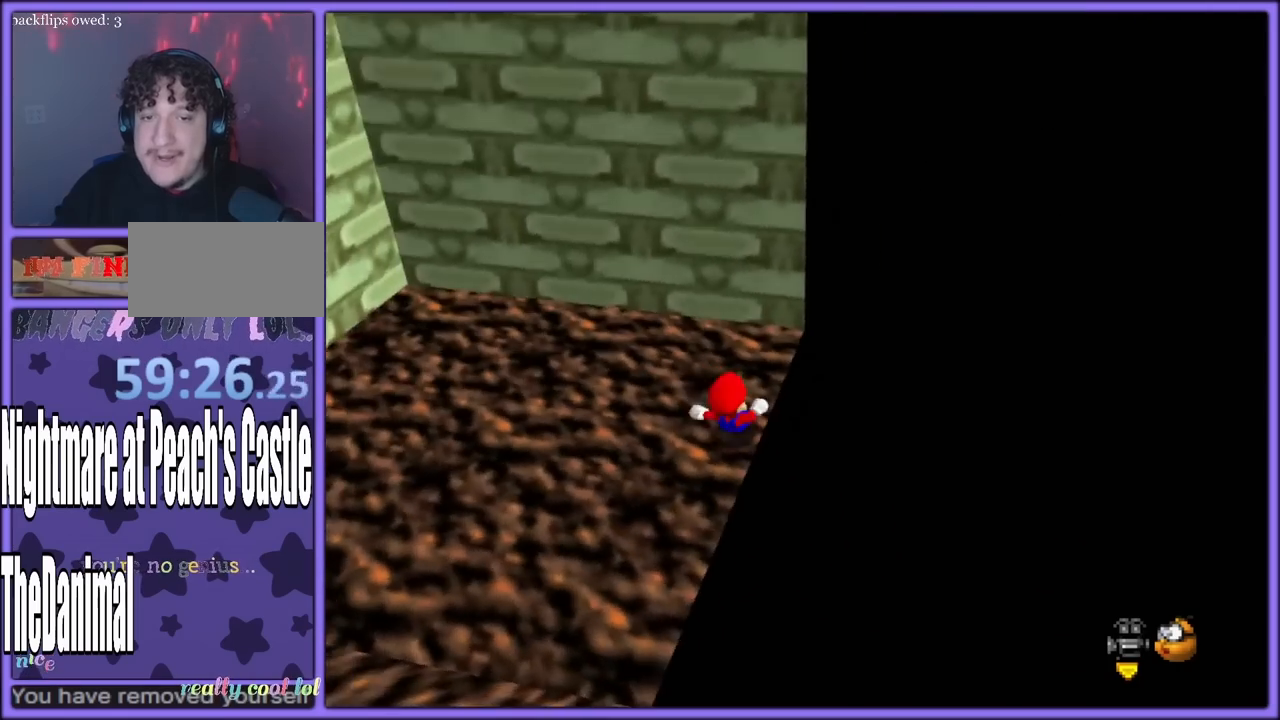
{"dt_ms": 500, "buttons": [], "left_stick": "center", "button_events": [[67, "C_LEFT", "up"]]}
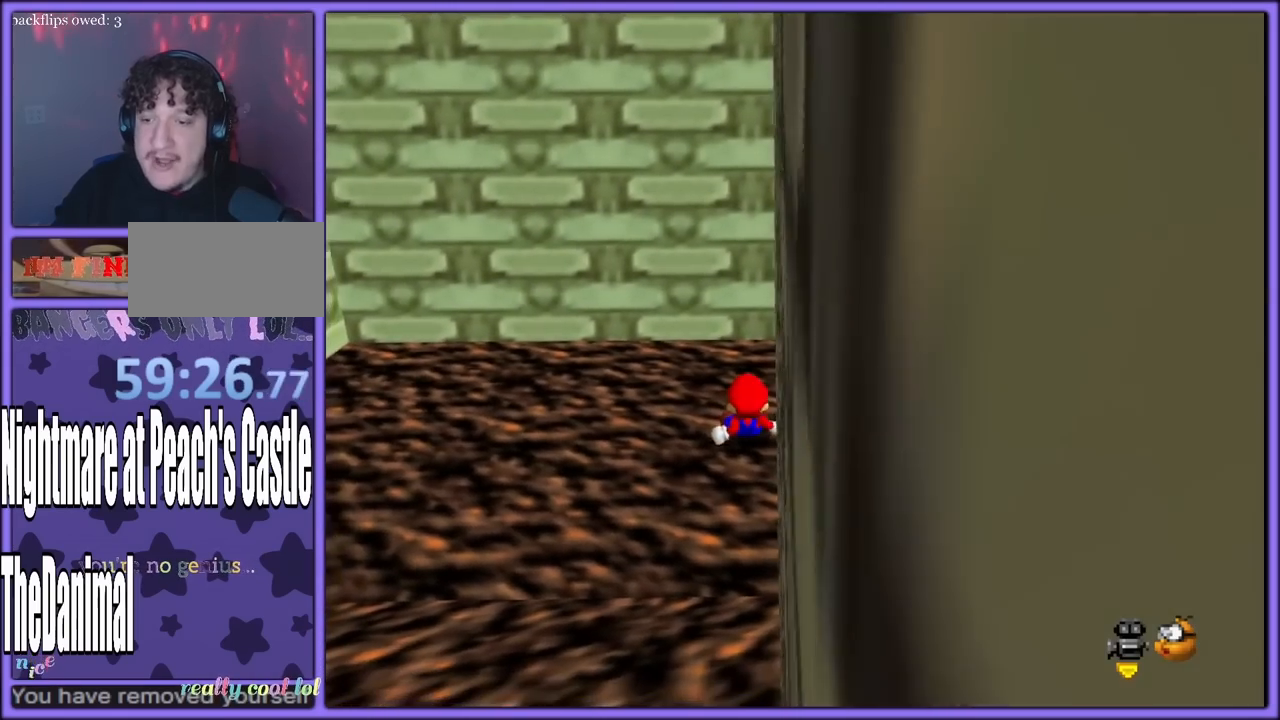
{"dt_ms": 500, "buttons": [], "left_stick": "down-left", "button_events": []}
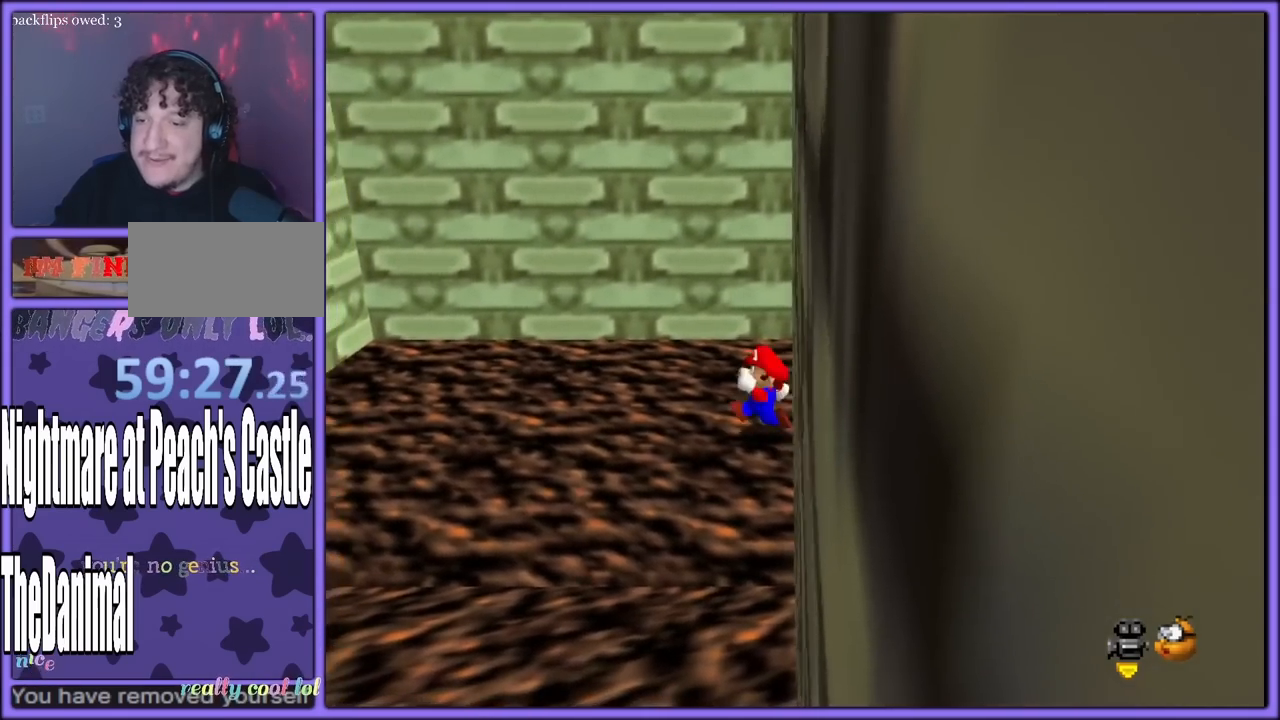
{"dt_ms": 500, "buttons": ["A"], "left_stick": "up", "button_events": [[233, "A", "down"]]}
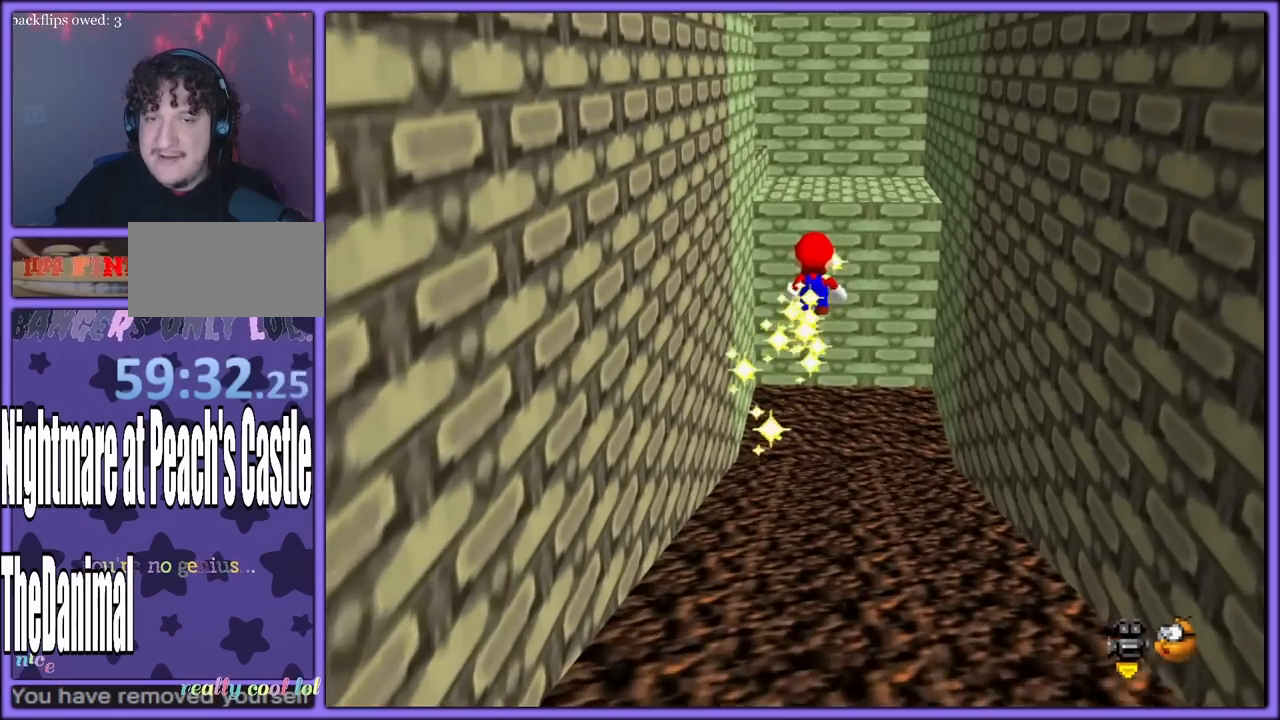
{"dt_ms": 500, "buttons": ["A"], "left_stick": "up-left", "button_events": []}
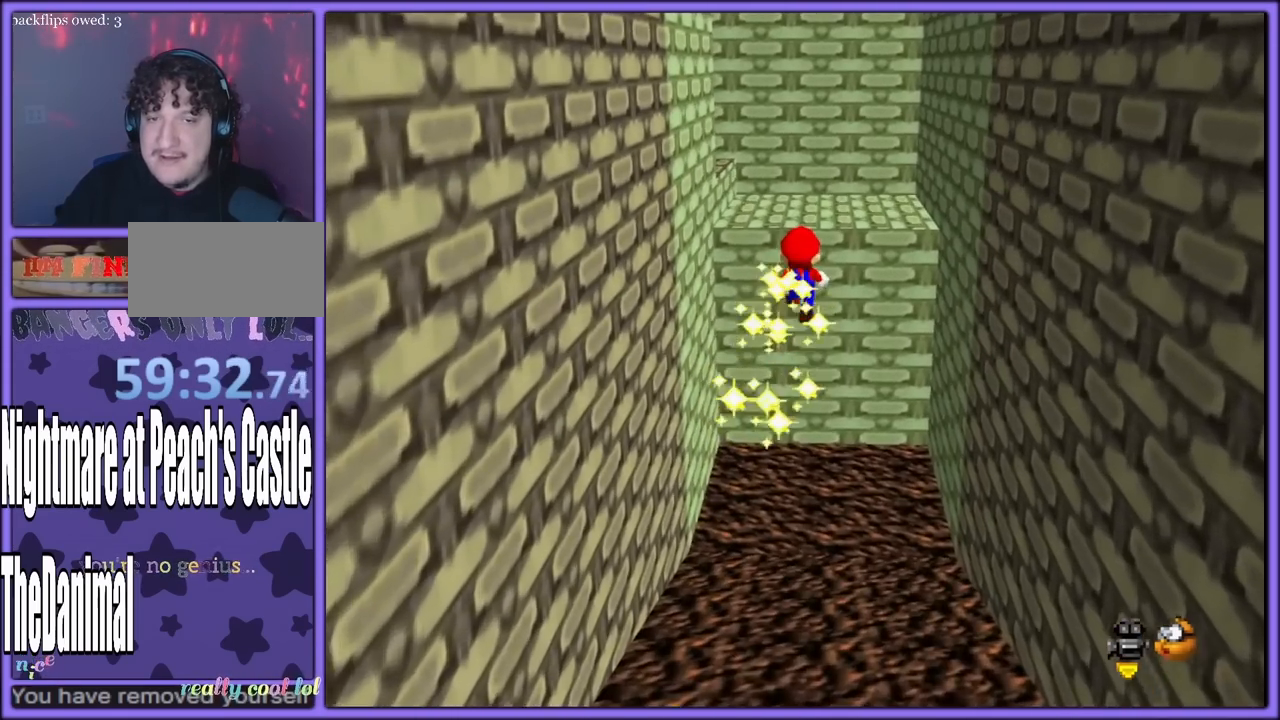
{"dt_ms": 500, "buttons": ["A"], "left_stick": "up-right", "button_events": []}
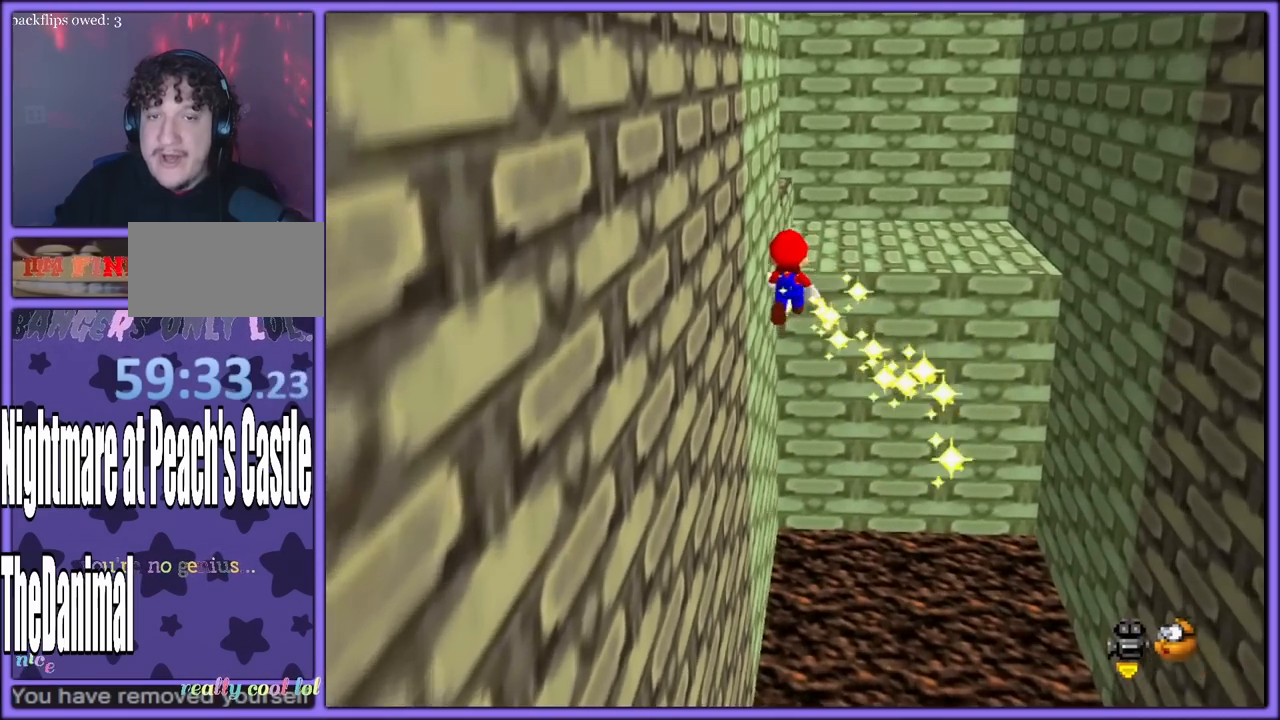
{"dt_ms": 500, "buttons": ["A"], "left_stick": "up-left", "button_events": []}
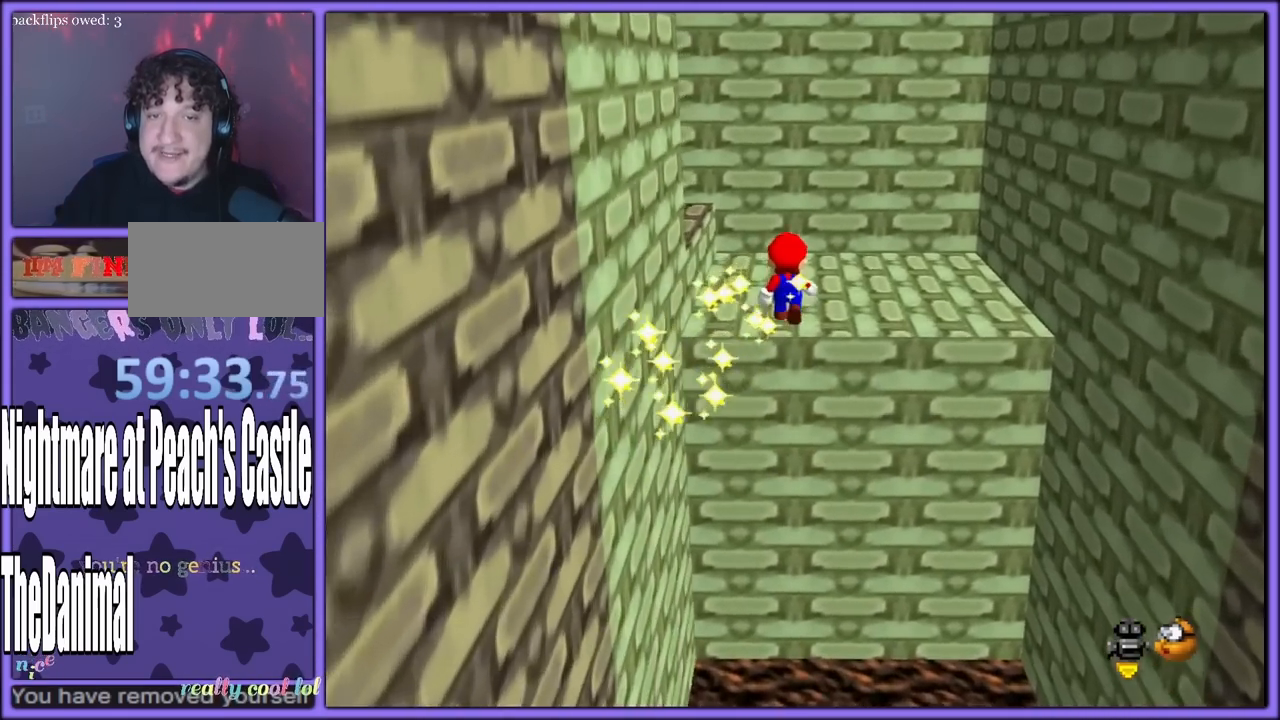
{"dt_ms": 500, "buttons": ["A"], "left_stick": "up", "button_events": [[167, "A", "up"], [400, "A", "down"]]}
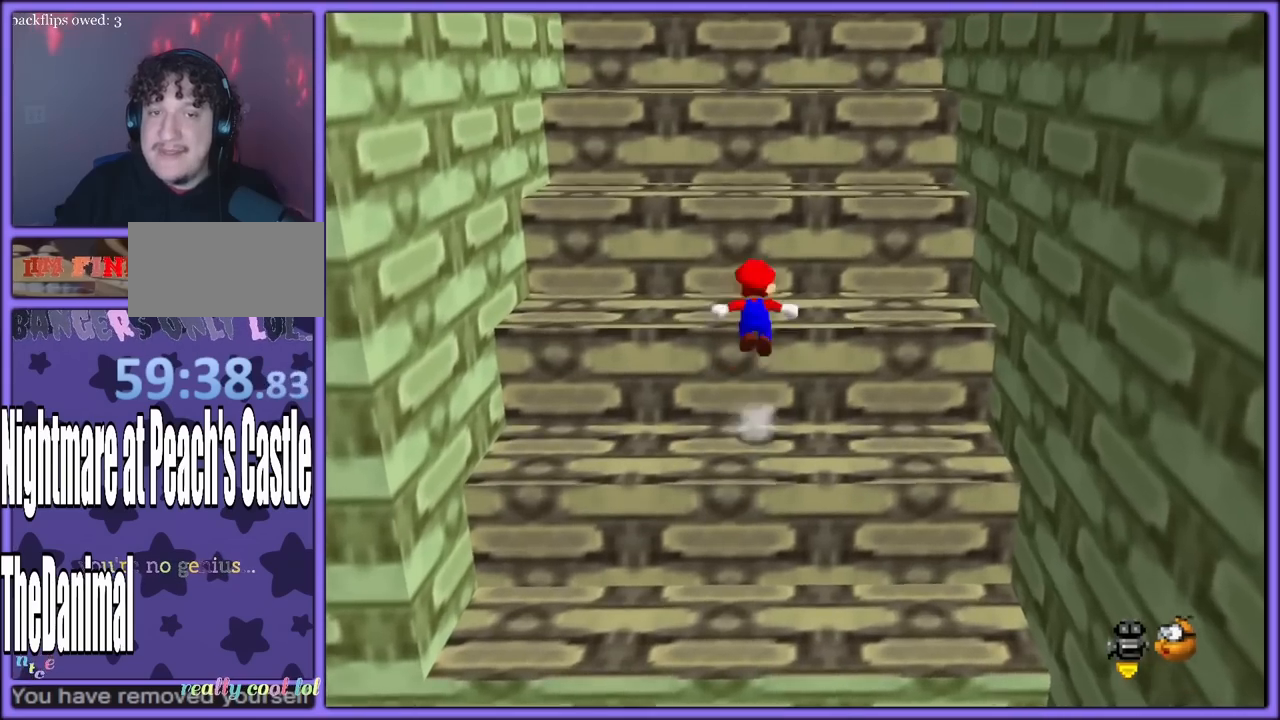
{"dt_ms": 1000, "buttons": ["A"], "left_stick": "up", "button_events": [[433, "A", "up"], [717, "A", "down"]]}
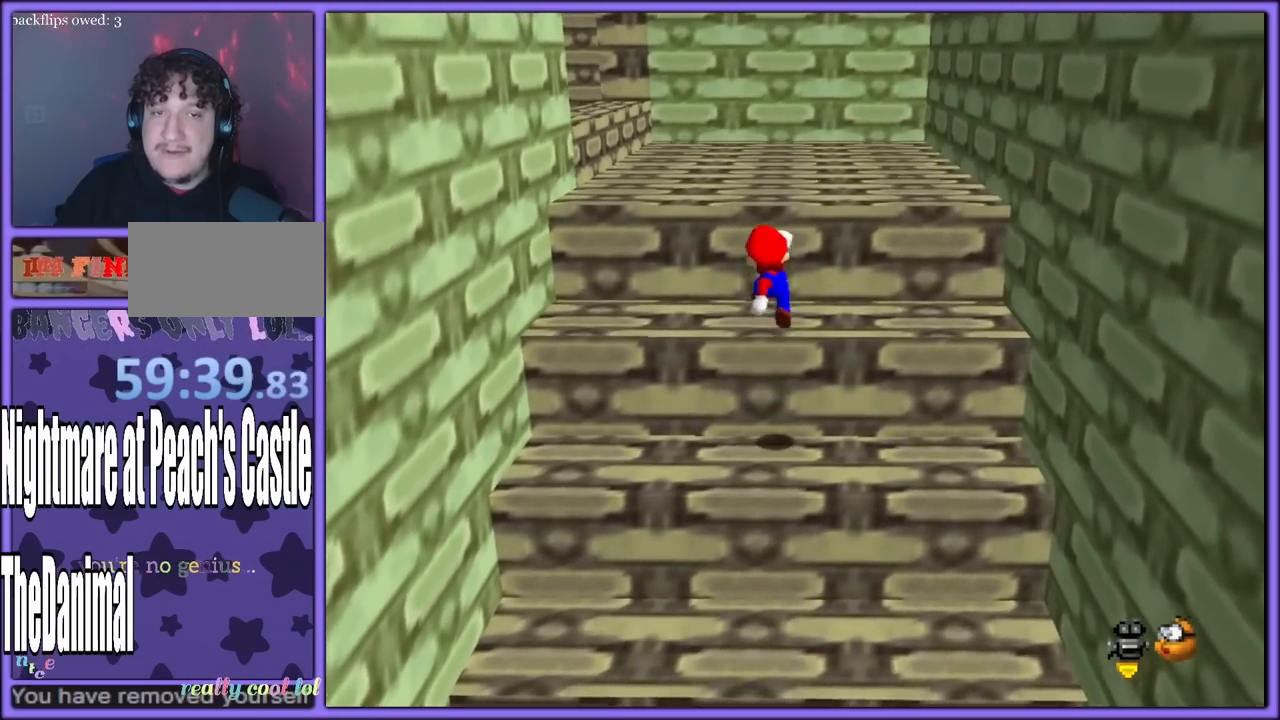
{"dt_ms": 500, "buttons": [], "left_stick": "up", "button_events": [[67, "A", "up"], [383, "A", "down"], [483, "A", "up"]]}
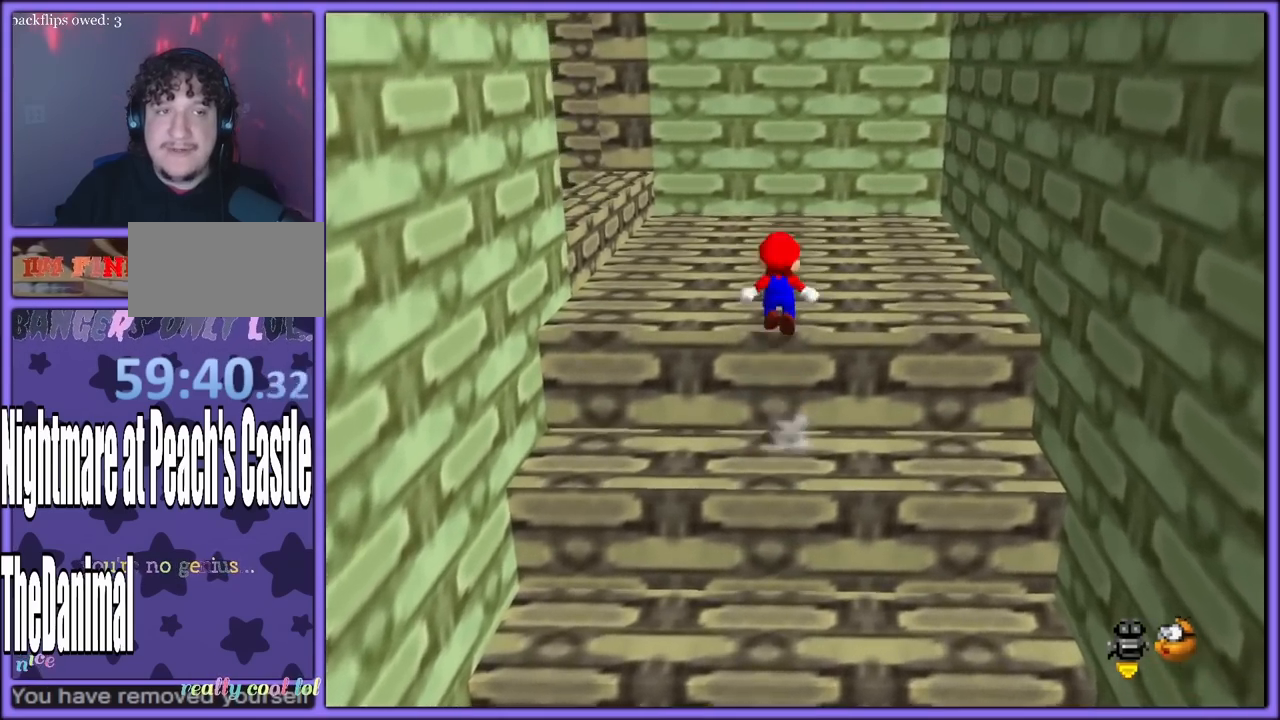
{"dt_ms": 500, "buttons": [], "left_stick": "up-right", "button_events": [[100, "C_DOWN", "down"], [100, "C_RIGHT", "down"], [150, "C_DOWN", "up"], [217, "C_RIGHT", "up"], [367, "C_RIGHT", "down"], [483, "C_RIGHT", "up"]]}
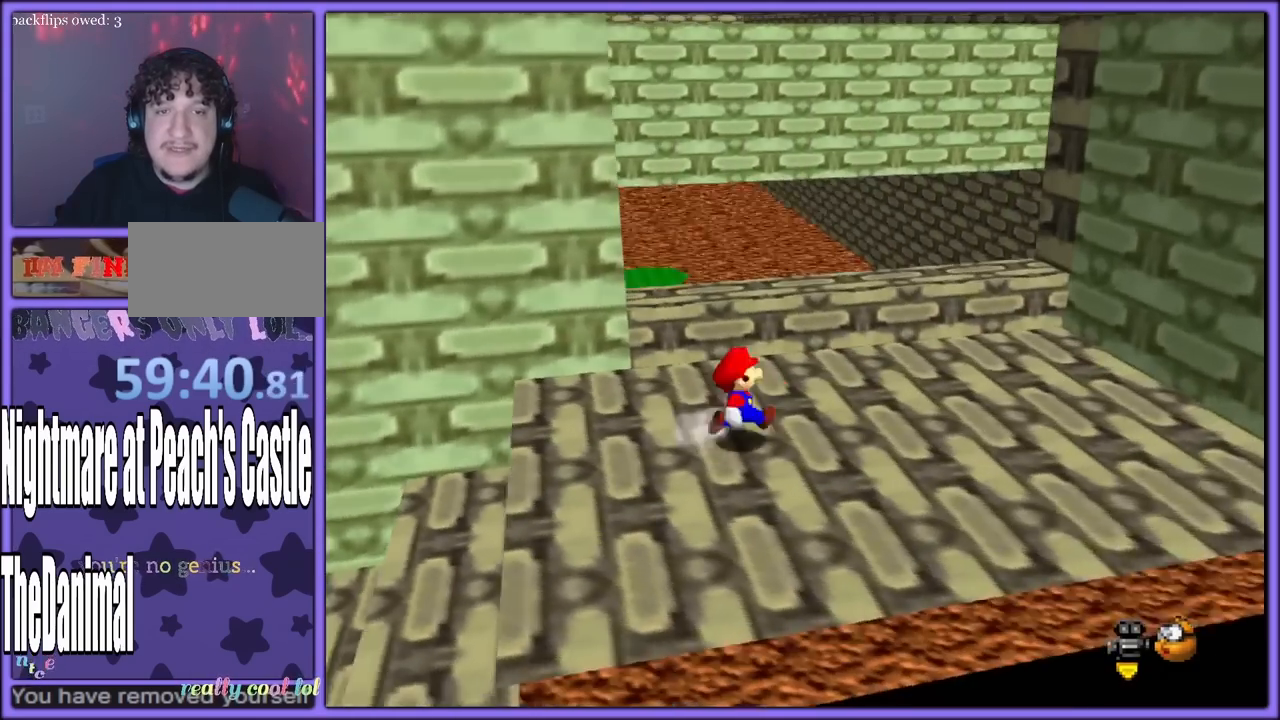
{"dt_ms": 500, "buttons": ["C_RIGHT"], "left_stick": "right", "button_events": [[200, "C_LEFT", "down"], [283, "C_LEFT", "up"], [367, "C_RIGHT", "down"]]}
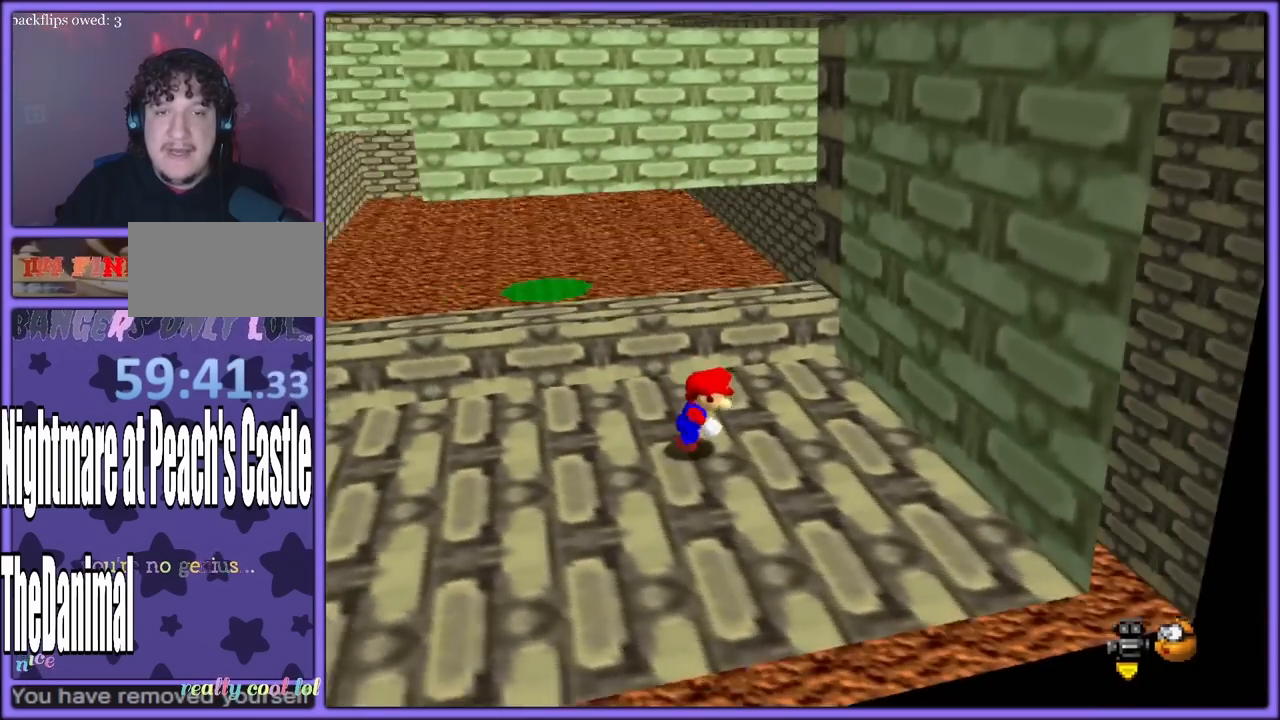
{"dt_ms": 500, "buttons": [], "left_stick": "right", "button_events": [[17, "C_RIGHT", "up"], [167, "C_RIGHT", "down"], [217, "C_RIGHT", "up"], [317, "C_RIGHT", "down"], [467, "C_RIGHT", "up"]]}
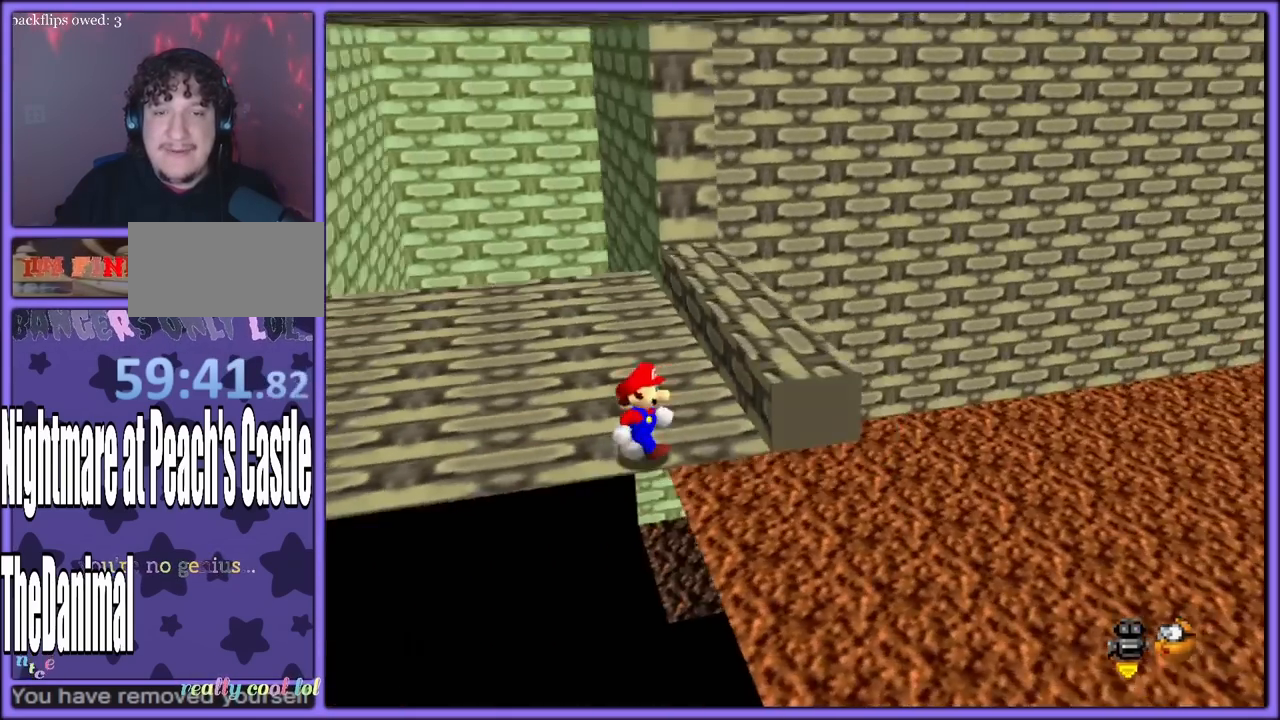
{"dt_ms": 500, "buttons": [], "left_stick": "right", "button_events": [[33, "C_RIGHT", "down"], [150, "C_RIGHT", "up"]]}
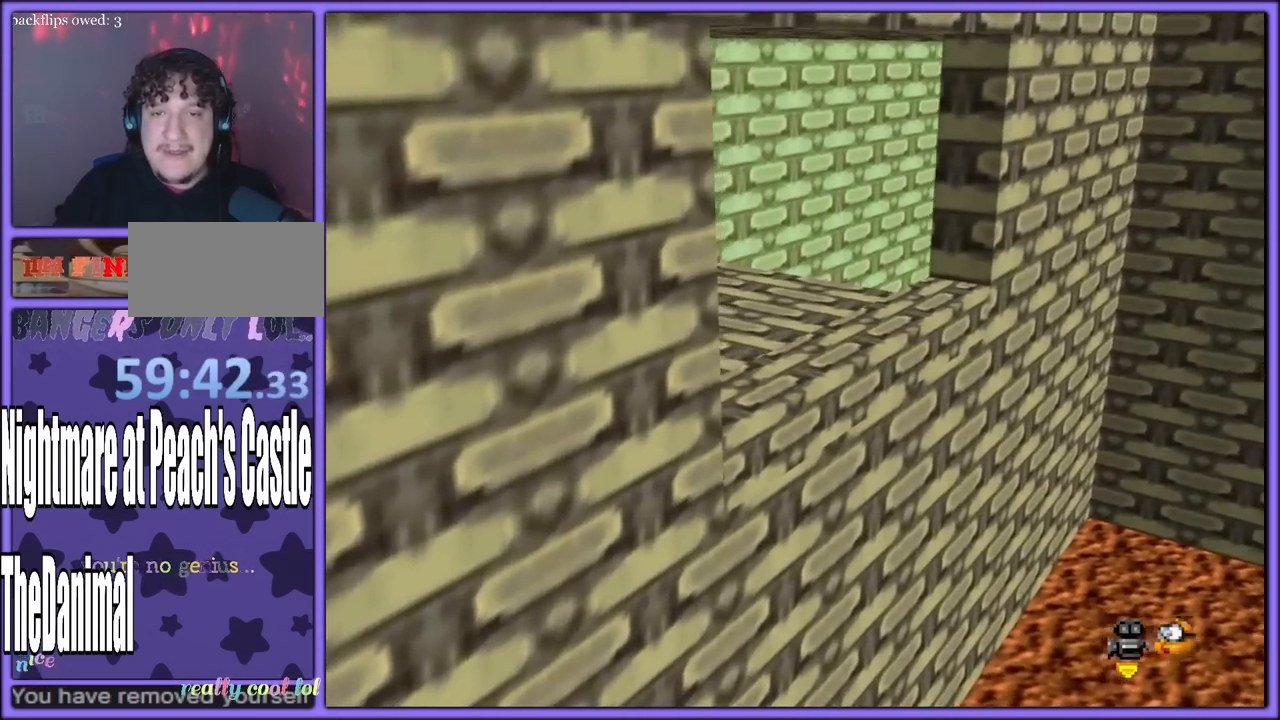
{"dt_ms": 500, "buttons": [], "left_stick": "right", "button_events": [[50, "C_RIGHT", "down"], [183, "C_RIGHT", "up"], [350, "C_RIGHT", "down"], [467, "C_RIGHT", "up"]]}
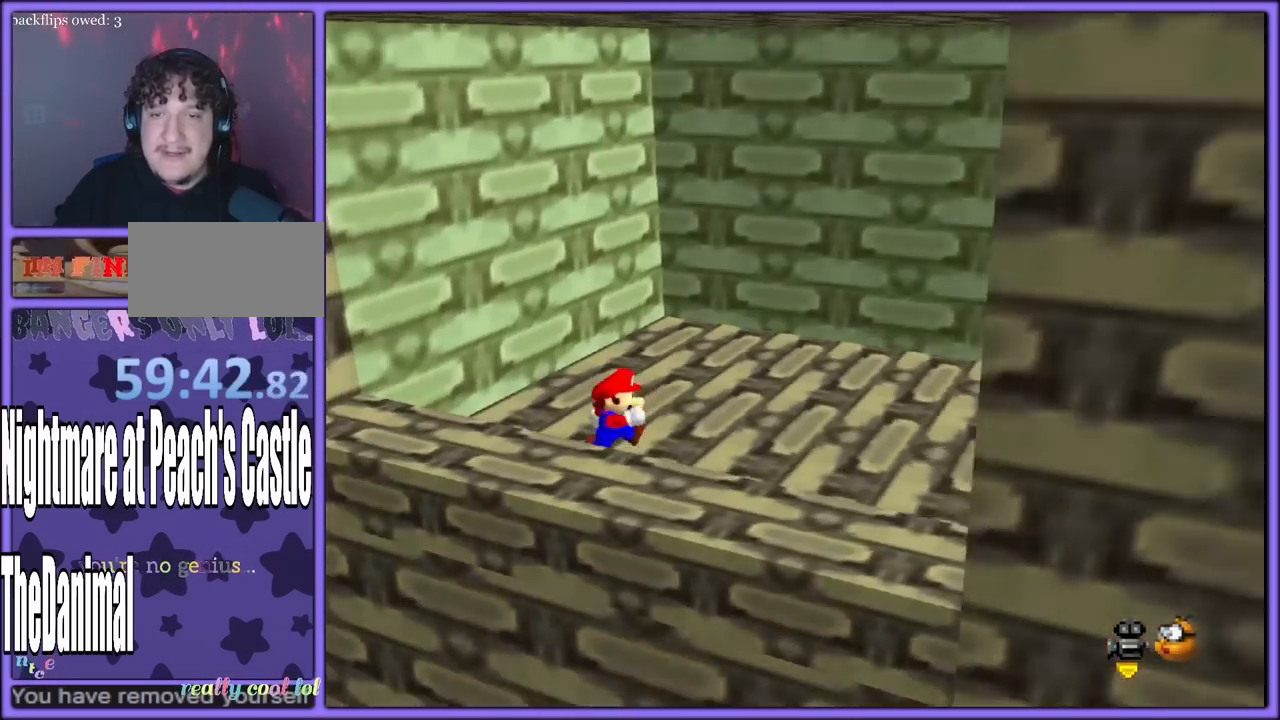
{"dt_ms": 500, "buttons": [], "left_stick": "down", "button_events": [[133, "C_RIGHT", "down"], [267, "C_RIGHT", "up"]]}
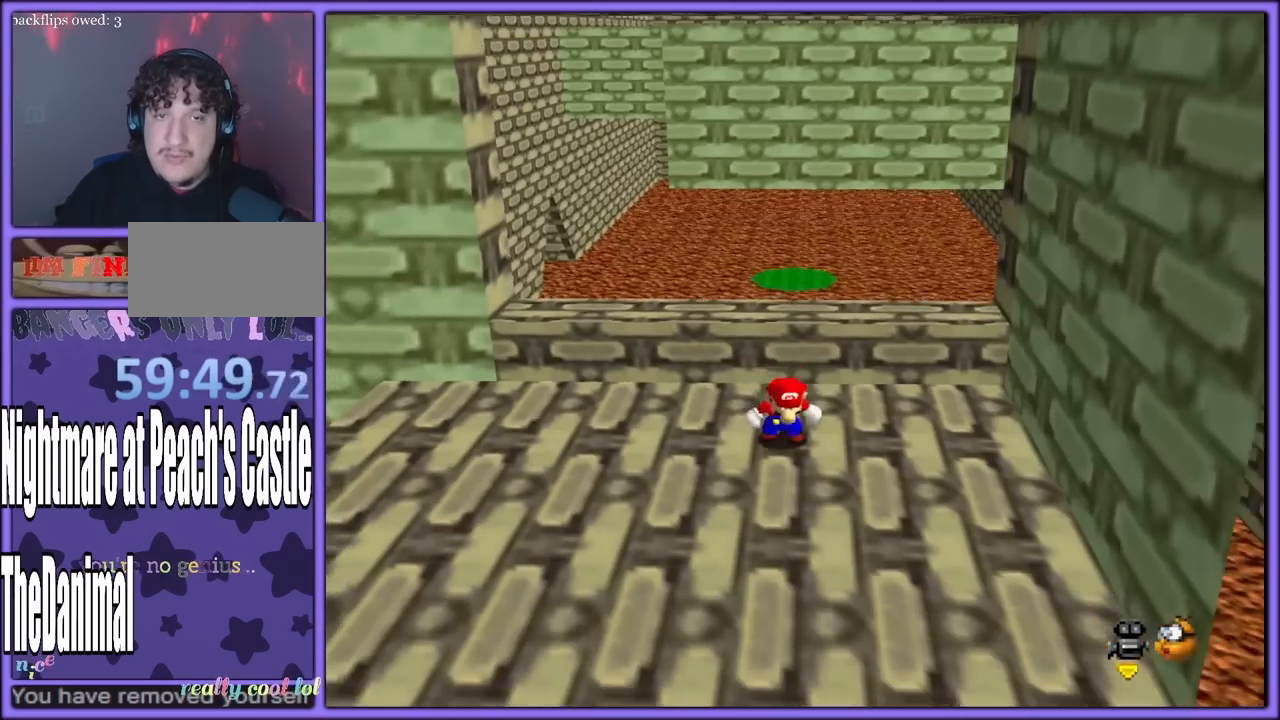
{"dt_ms": 500, "buttons": [], "left_stick": "down", "button_events": []}
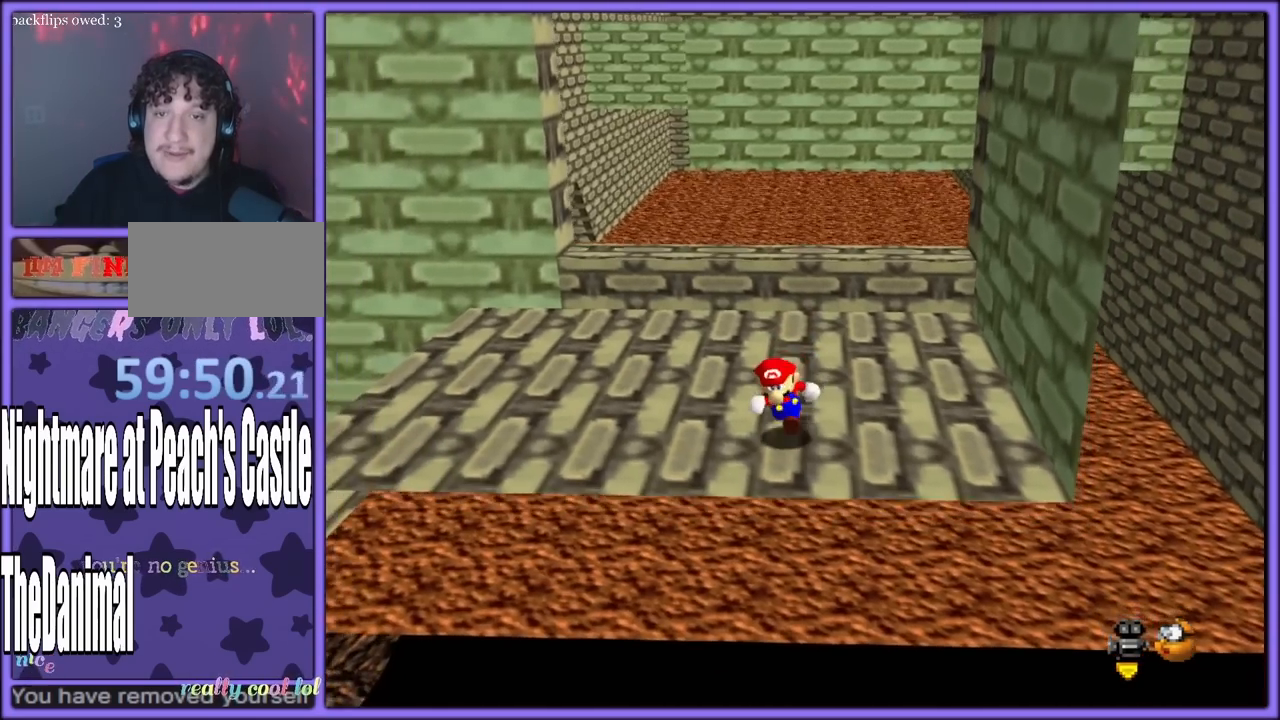
{"dt_ms": 500, "buttons": [], "left_stick": "down-left", "button_events": []}
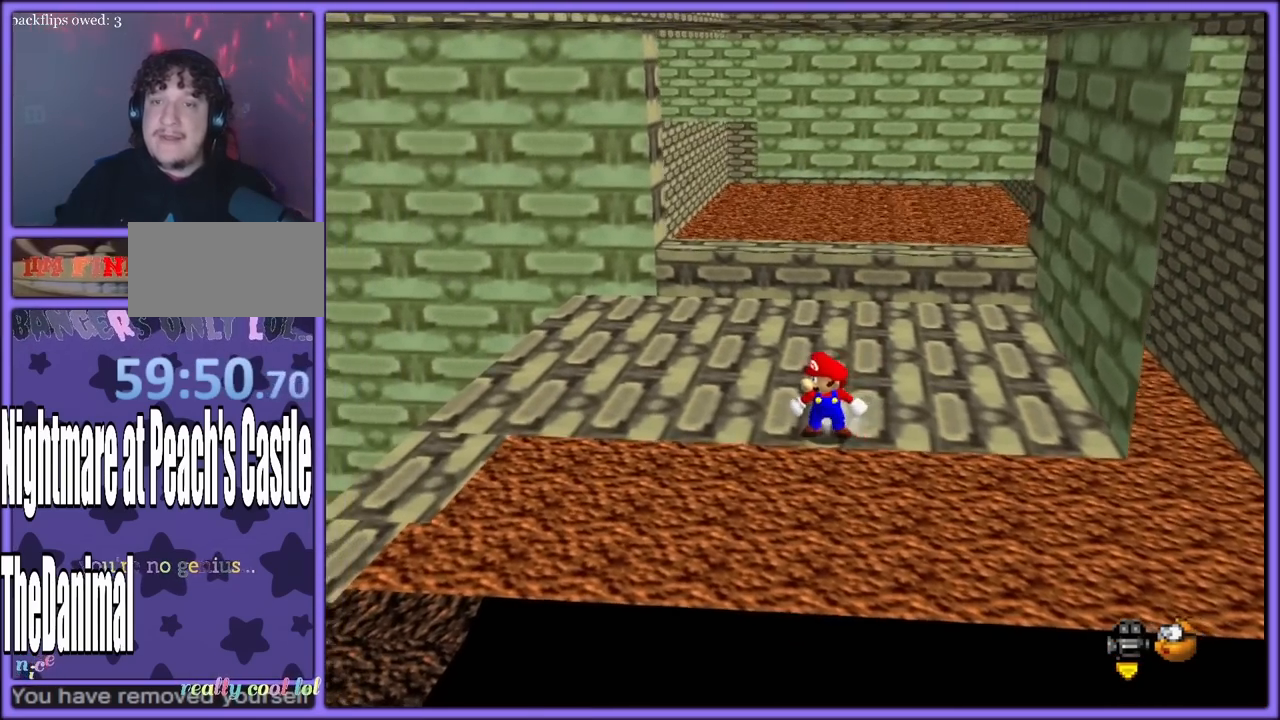
{"dt_ms": 500, "buttons": [], "left_stick": "down", "button_events": []}
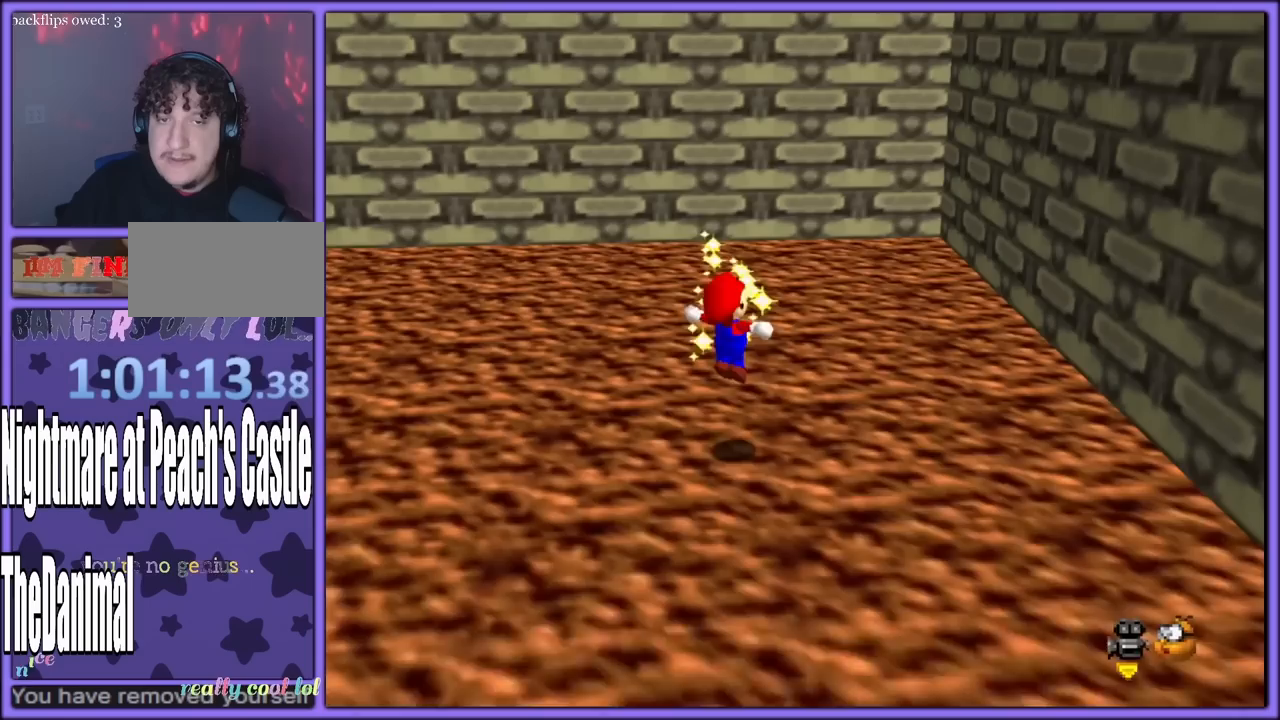
{"dt_ms": 500, "buttons": ["A"], "left_stick": "down-left", "button_events": [[350, "A", "down"]]}
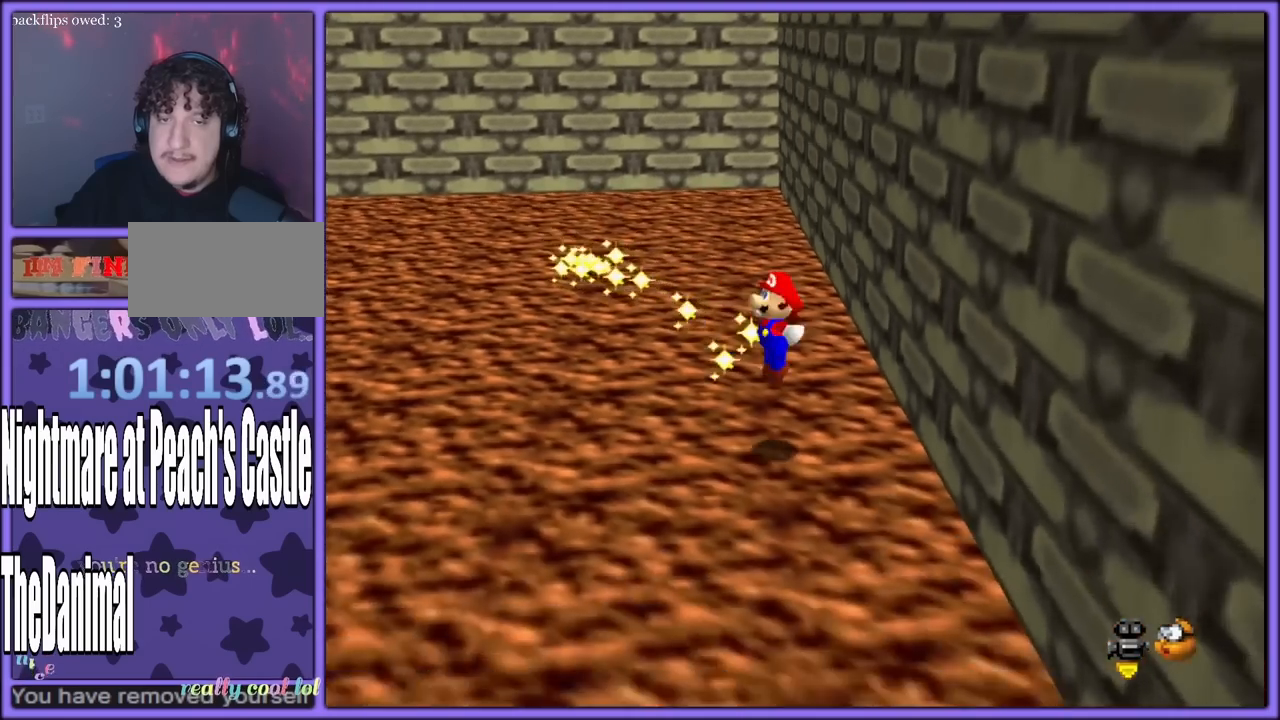
{"dt_ms": 500, "buttons": ["A"], "left_stick": "down-left", "button_events": []}
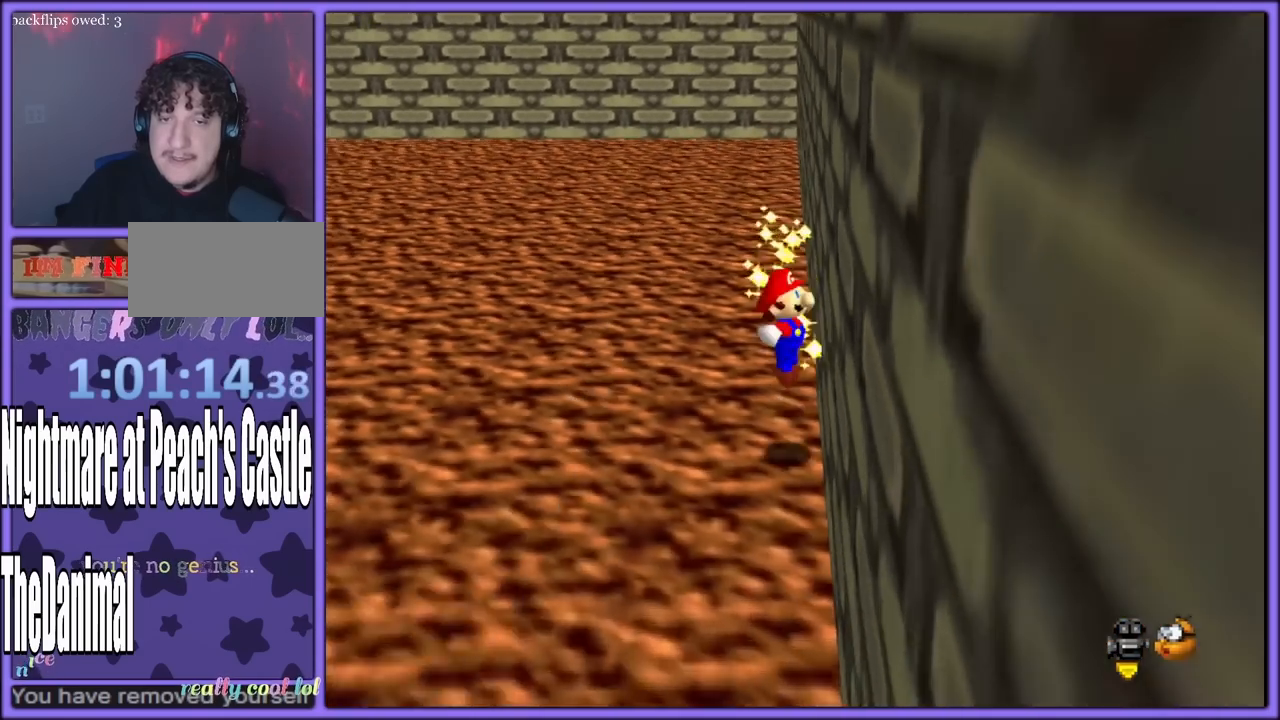
{"dt_ms": 500, "buttons": ["A"], "left_stick": "down-left", "button_events": []}
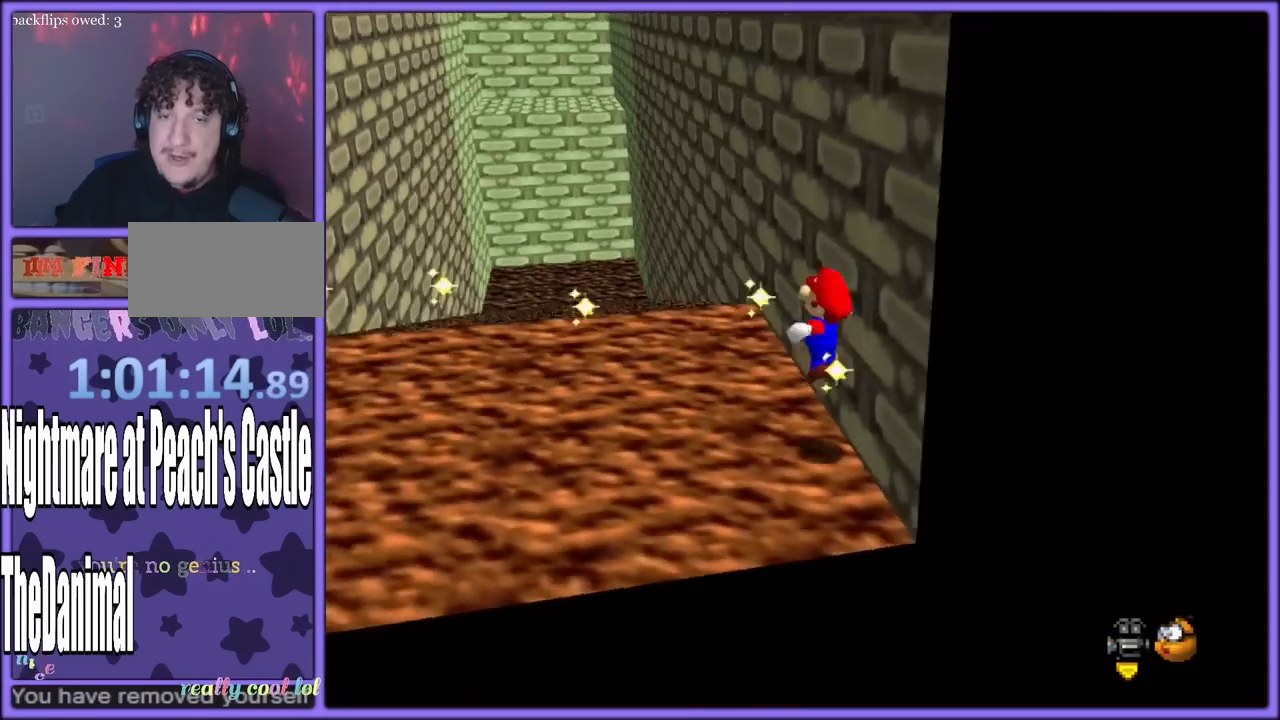
{"dt_ms": 500, "buttons": ["A"], "left_stick": "down-left", "button_events": []}